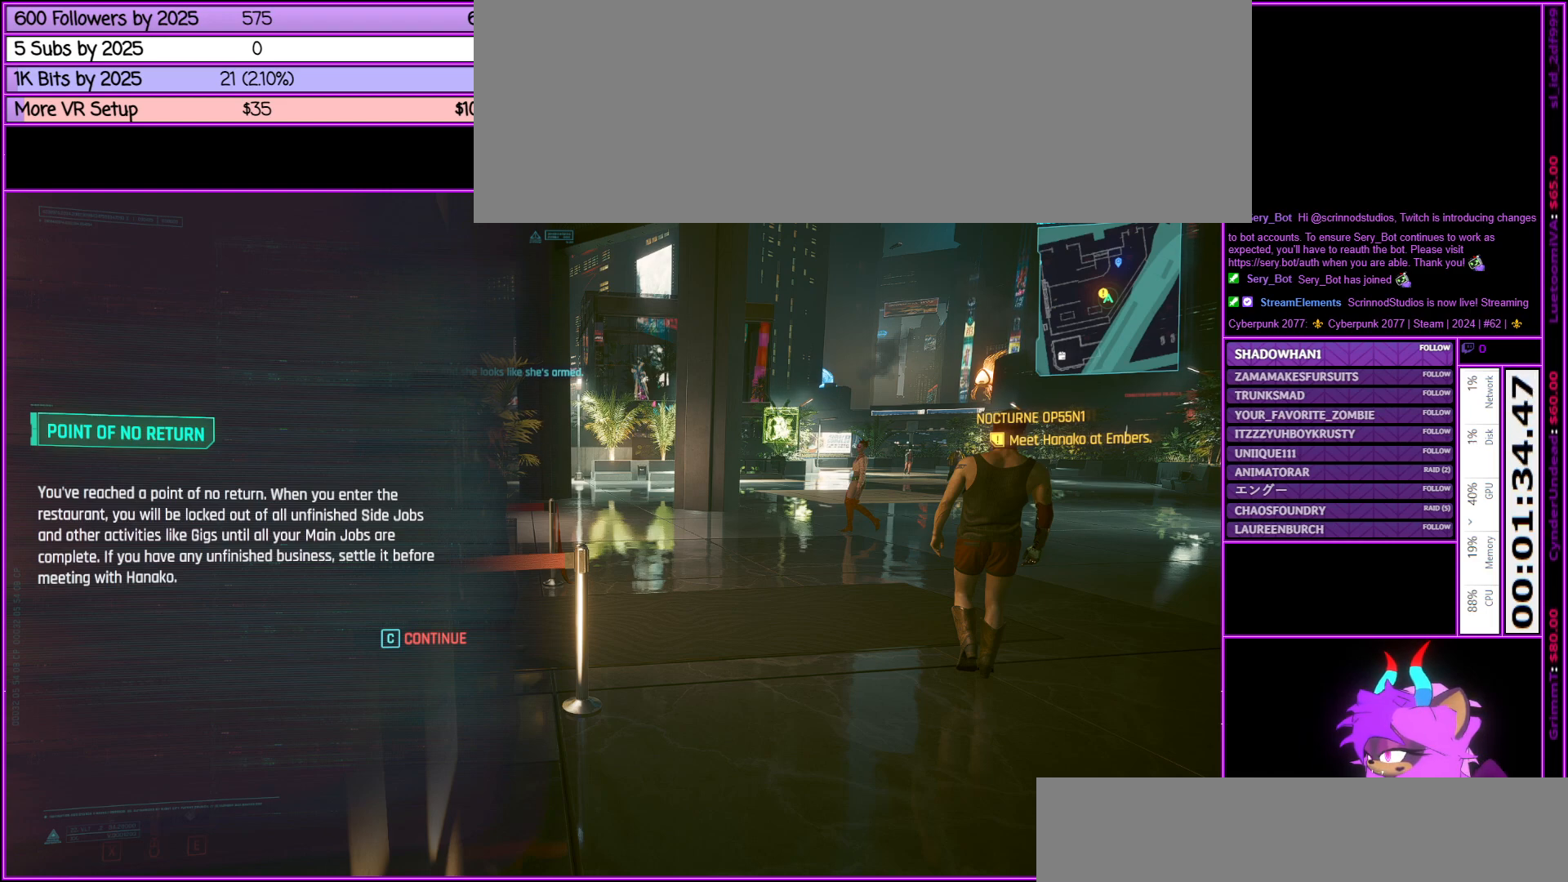
Gameplay with keyboard and mouse; each line is a JSON object with the keys and mouse buttons held at the frame after it. "events" lists presses ("down") and releases ("up") of ".", "/", "0", "1", "2", "3", "4", "5", "6", "7", "8", "9", "a", "alt_l", "alt_r", "b", "backslash", "backspace", "c", "caps_lock", "comma", "ctrl_l", "ctrl_r", "d", "down", "e", "equals", "escape", "f", "f1", "f10", "f11", "f12", "f2", "f3", "f4", "f5", "f6", "f7", "f8", "f9", "g", "h", "i", "j", "k", "l", "lbracket", "left", "m", "minus", "n", "num0", "num1", "num2", "num3", "num4", "num5", "num6", "num7", "num8", "num9", "o", "p", "q", "quote", "r", "rbracket", "return", "right", "s", "semicolon", "shift_l", "shift_r", "space", "super", "t", "tab", "tilde", "u", "up", "v", "w", "x", "y", "z", "mouse_left", "mouse_middle", "mouse_right", "mouse_wheel_up" and "mouse_wheel_down" between this image and that frame as [ms after this image, input, new state], when the widget could be followed in between. "mouse_left", "mouse_middle", "mouse_right", "mouse_wheel_up", "mouse_wheel_down" = the "left", "middle", "right", "wheel_up", "wheel_down" buttons of the "mouse" list. No other keys are recorded. Not read: mouse_move.
{"keys": ["c"], "mouse": [], "events": [[450, "c", "down"]]}
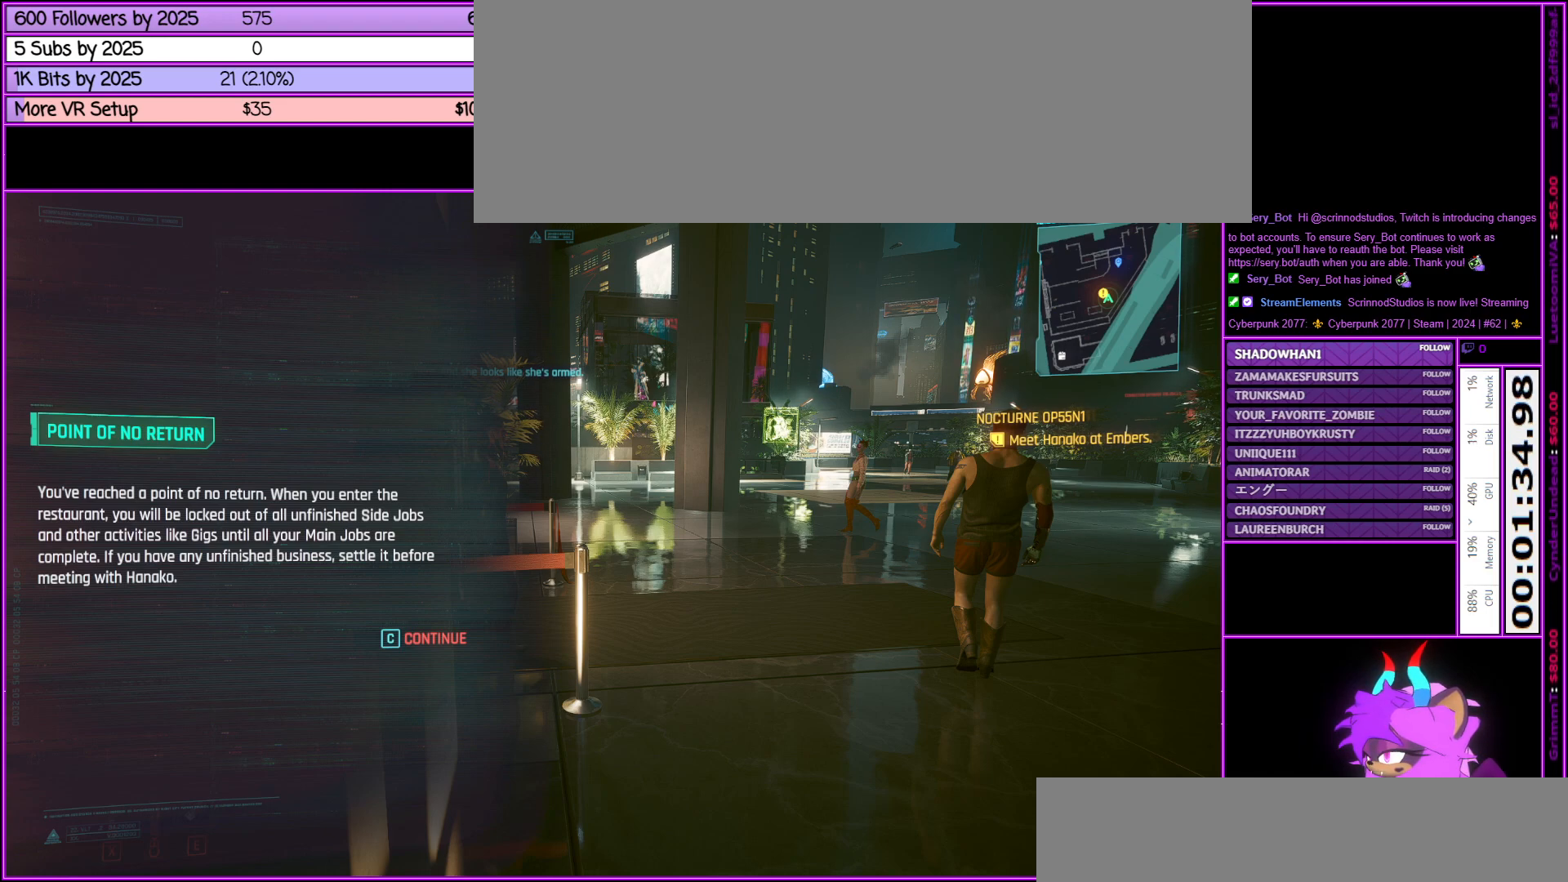
{"keys": [], "mouse": [], "events": [[200, "c", "up"]]}
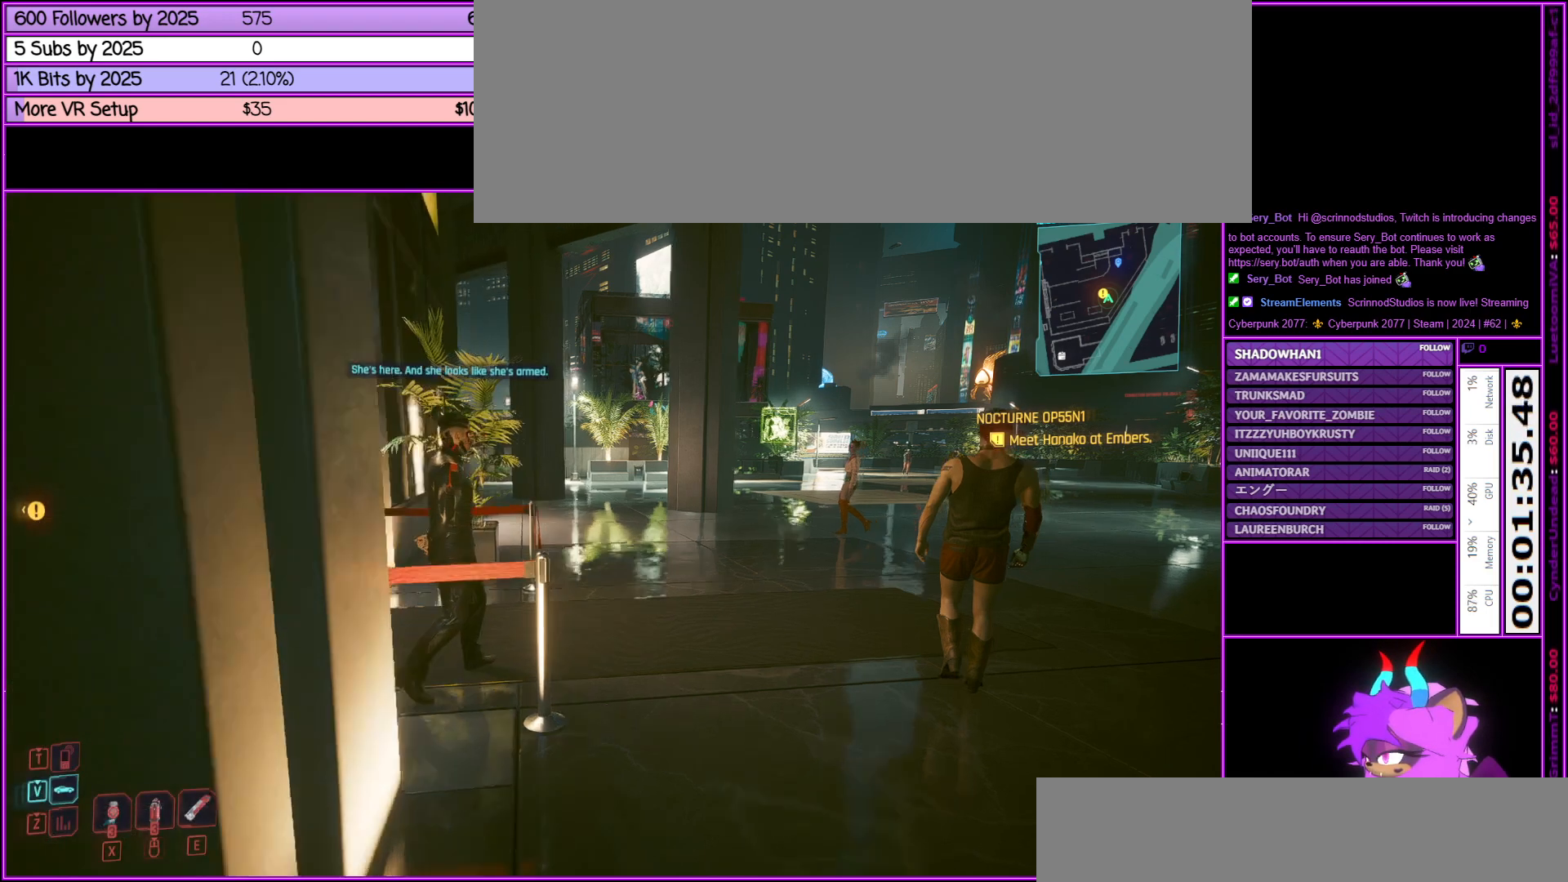
{"keys": ["d"], "mouse": [], "events": [[200, "d", "down"]]}
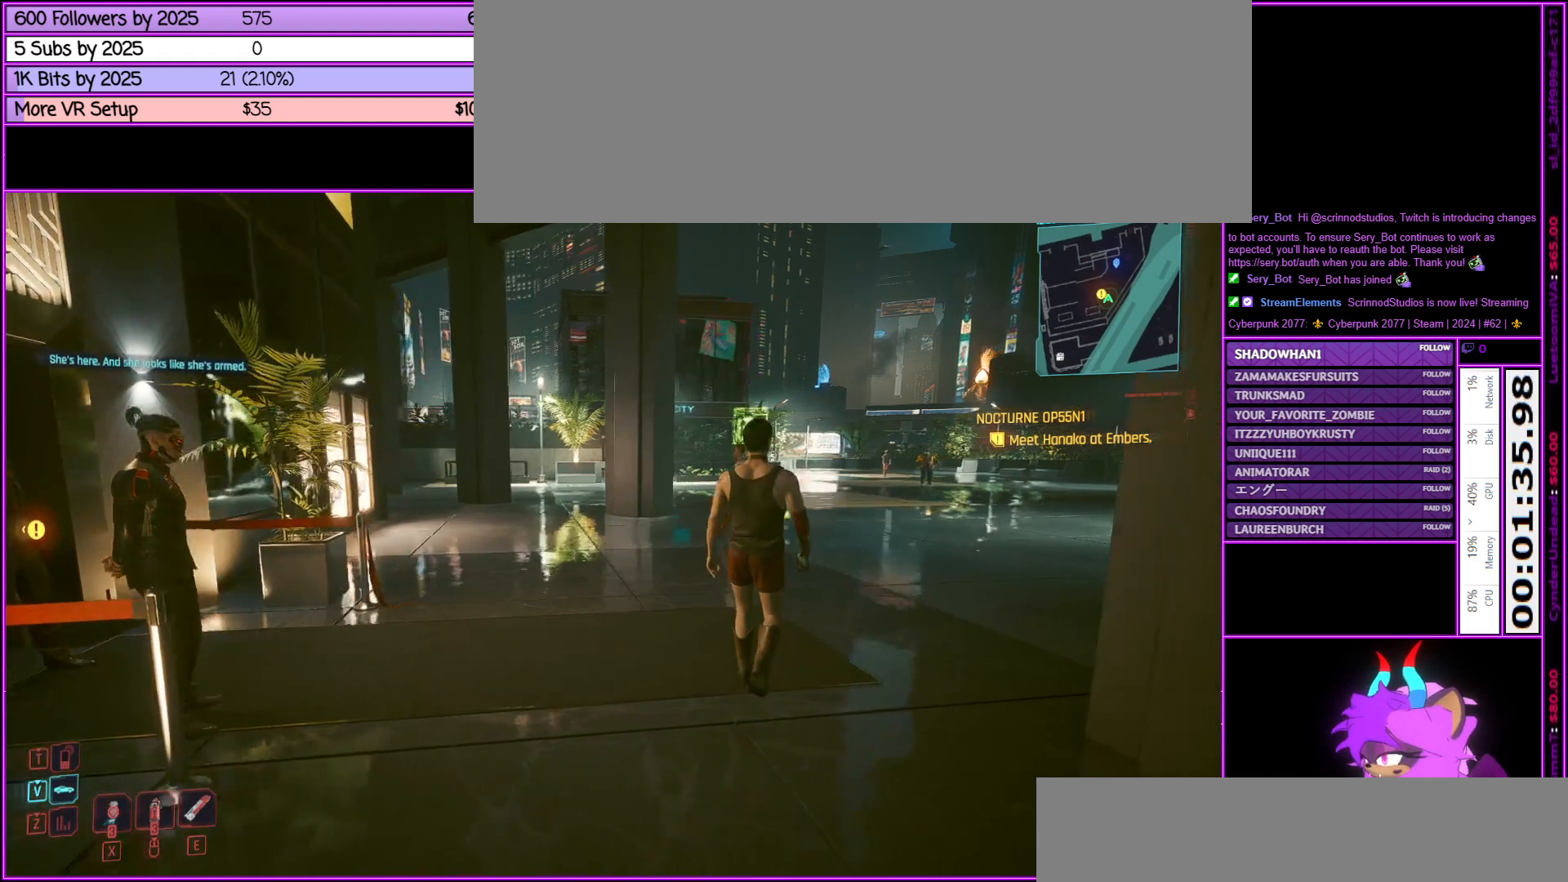
{"keys": ["d", "w"], "mouse": [], "events": [[217, "w", "down"]]}
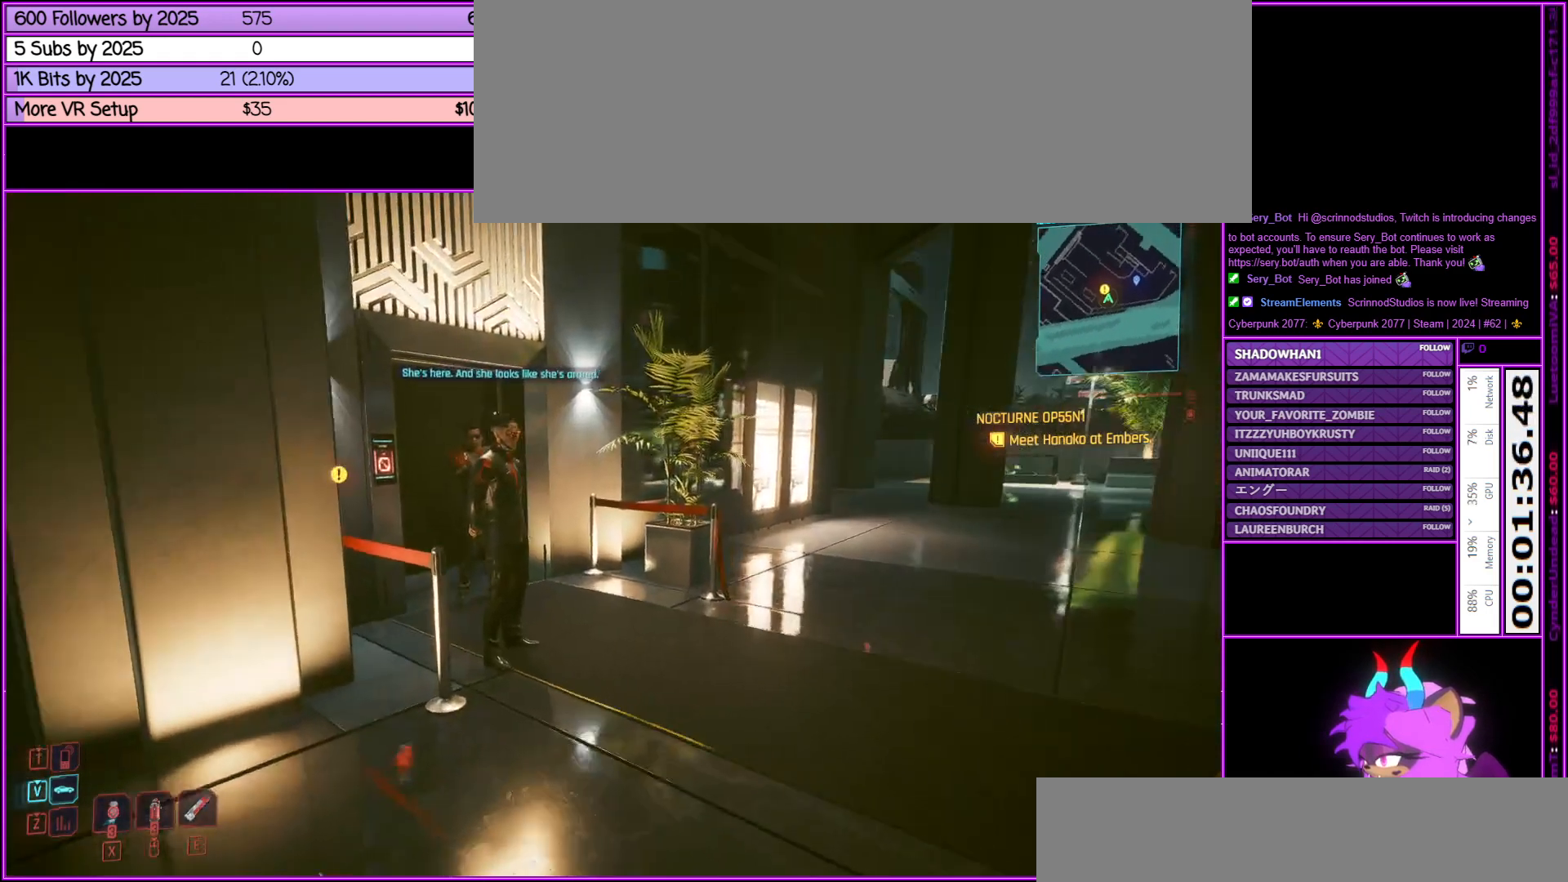
{"keys": ["d", "w"], "mouse": [], "events": []}
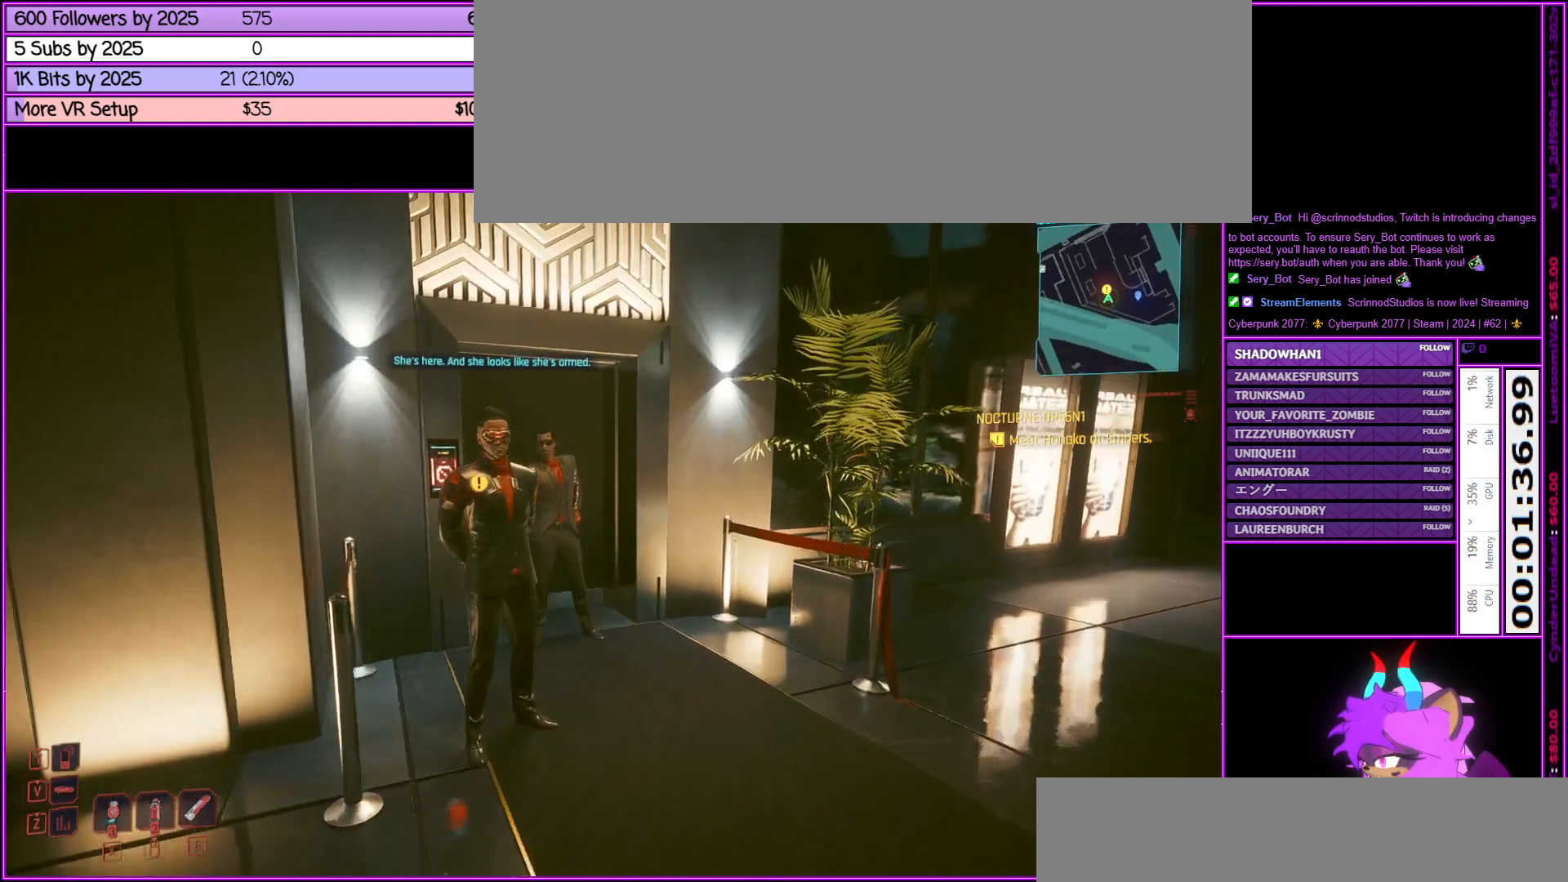
{"keys": [], "mouse": [], "events": [[67, "d", "up"], [117, "w", "up"]]}
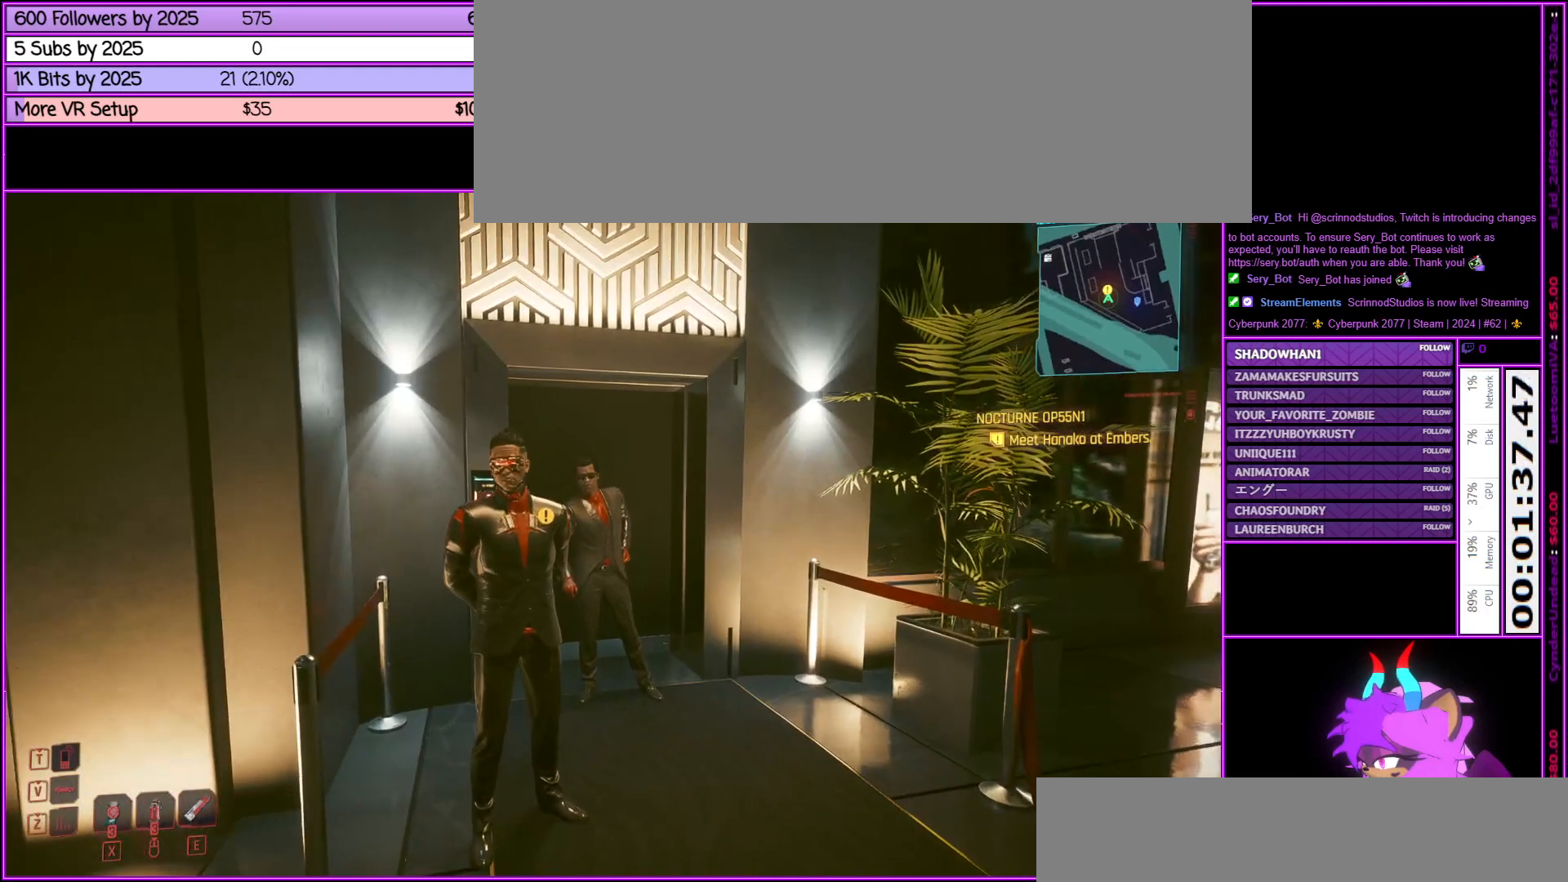
{"keys": ["w"], "mouse": [], "events": [[167, "d", "down"], [267, "w", "down"], [500, "d", "up"]]}
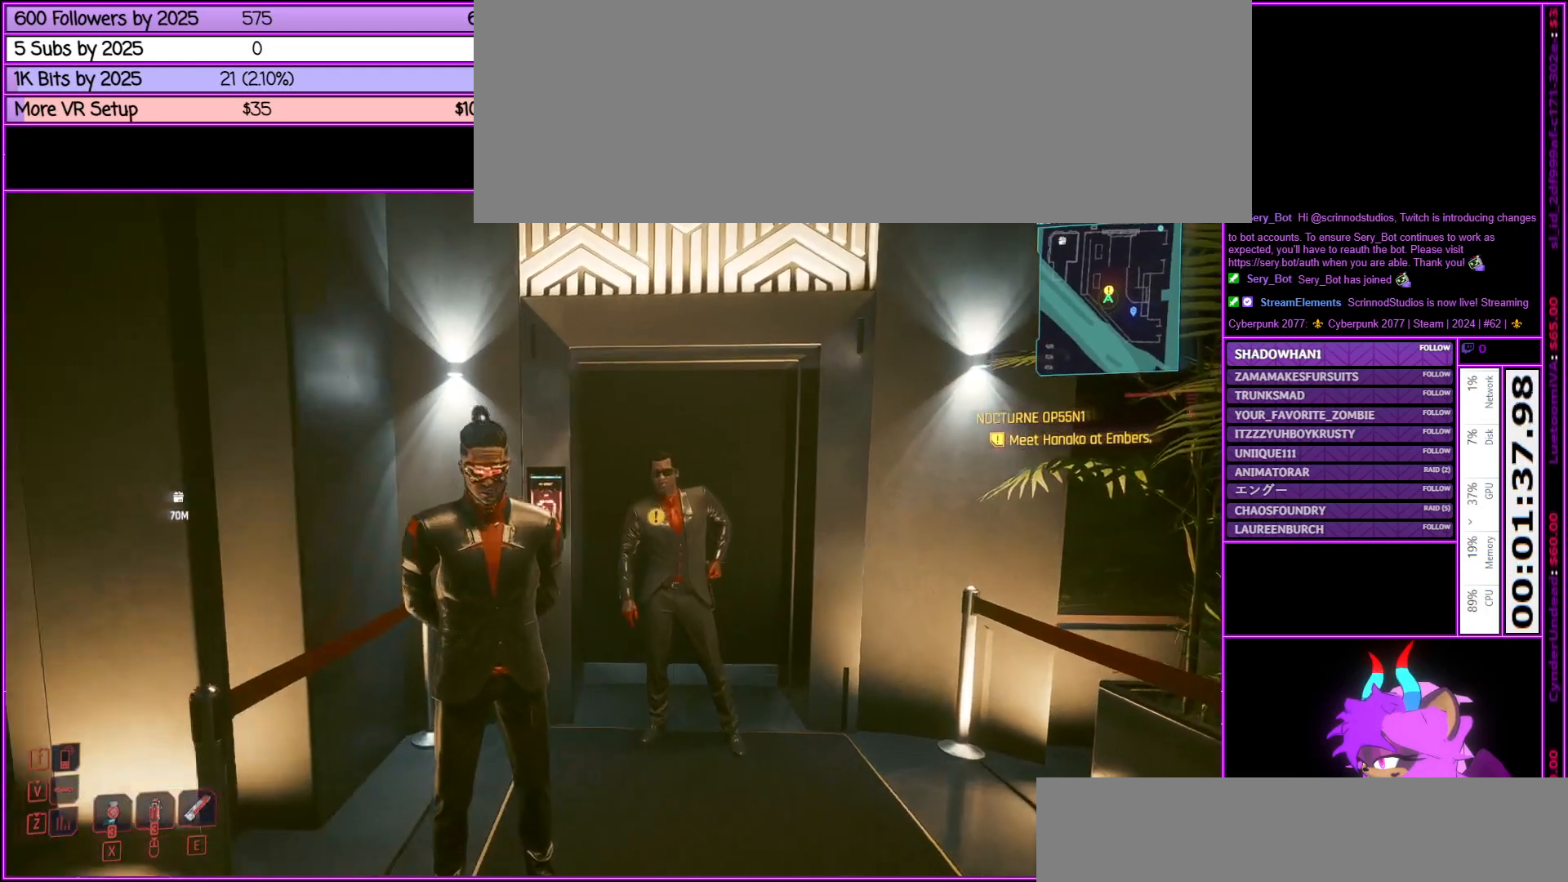
{"keys": ["d", "w"], "mouse": [], "events": [[50, "w", "up"], [433, "d", "down"], [433, "w", "down"]]}
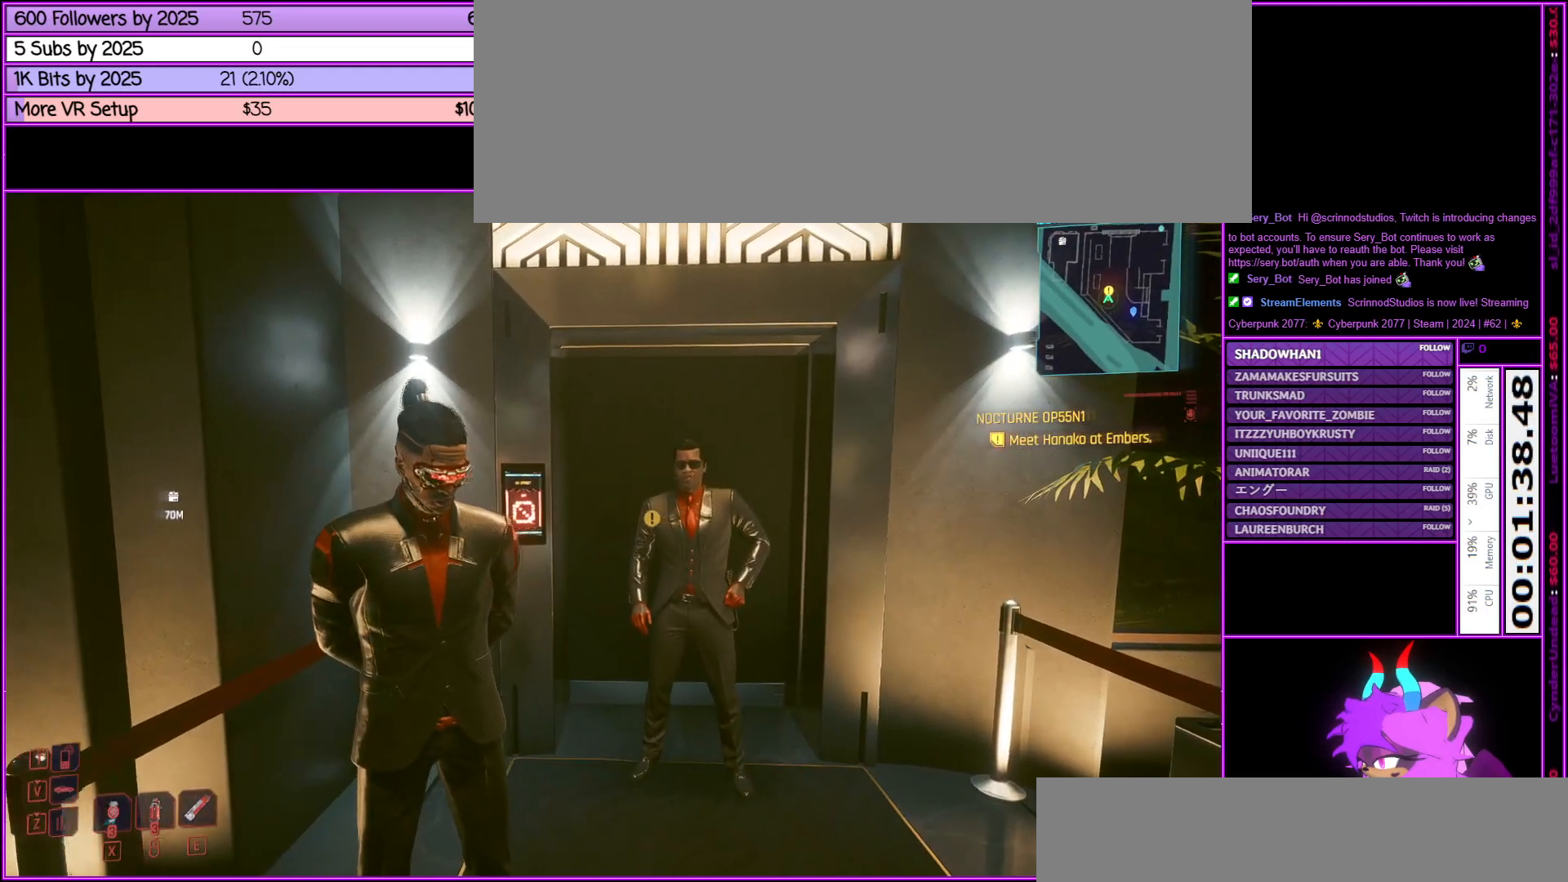
{"keys": [], "mouse": [], "events": [[250, "d", "up"], [350, "w", "up"]]}
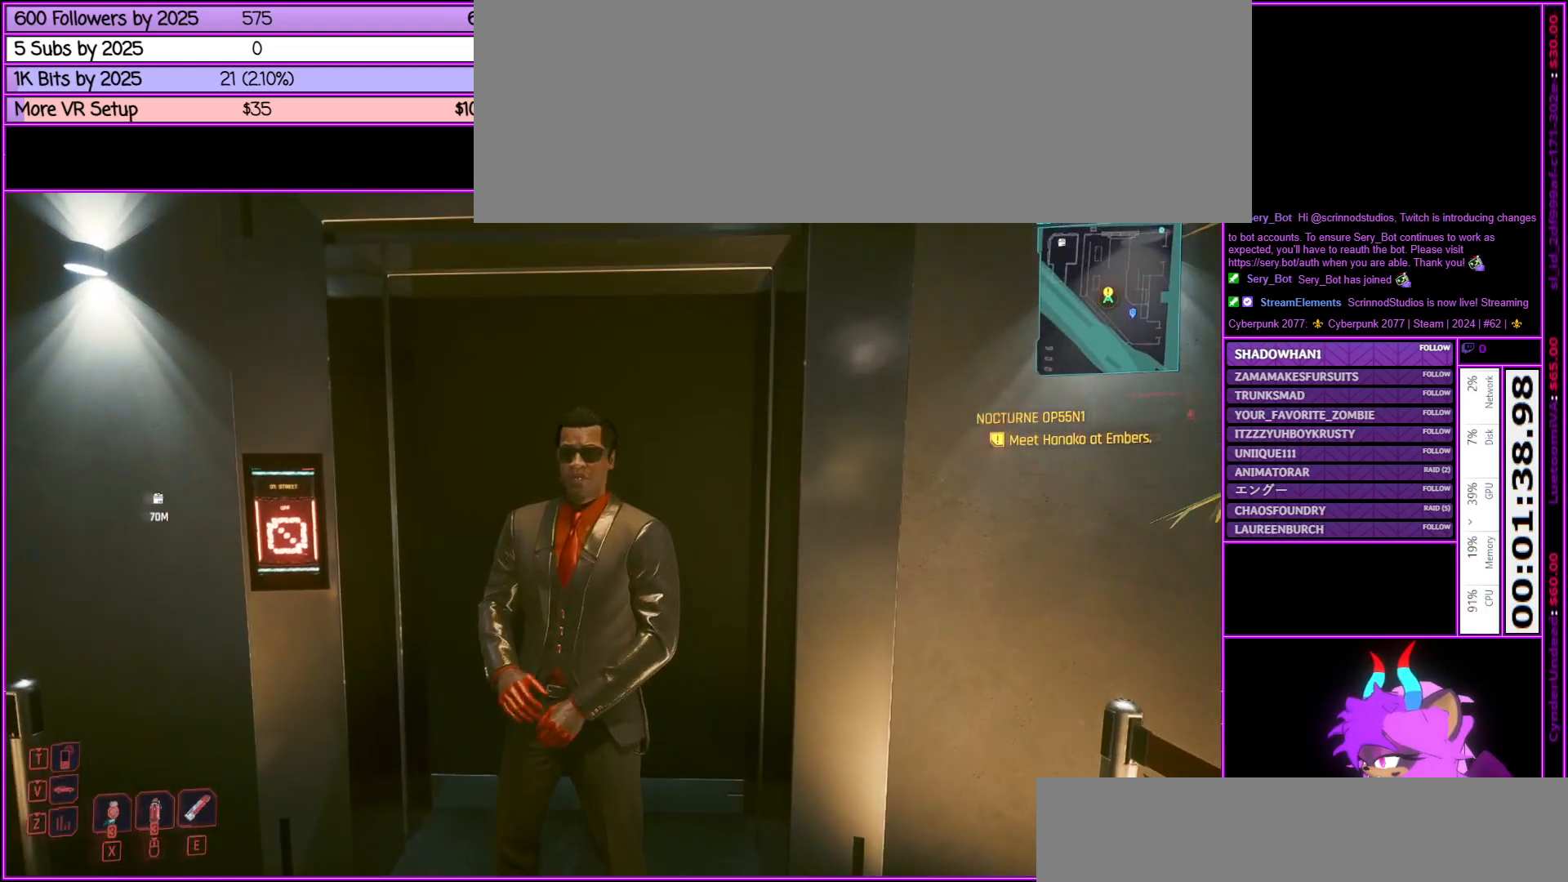
{"keys": [], "mouse": [], "events": []}
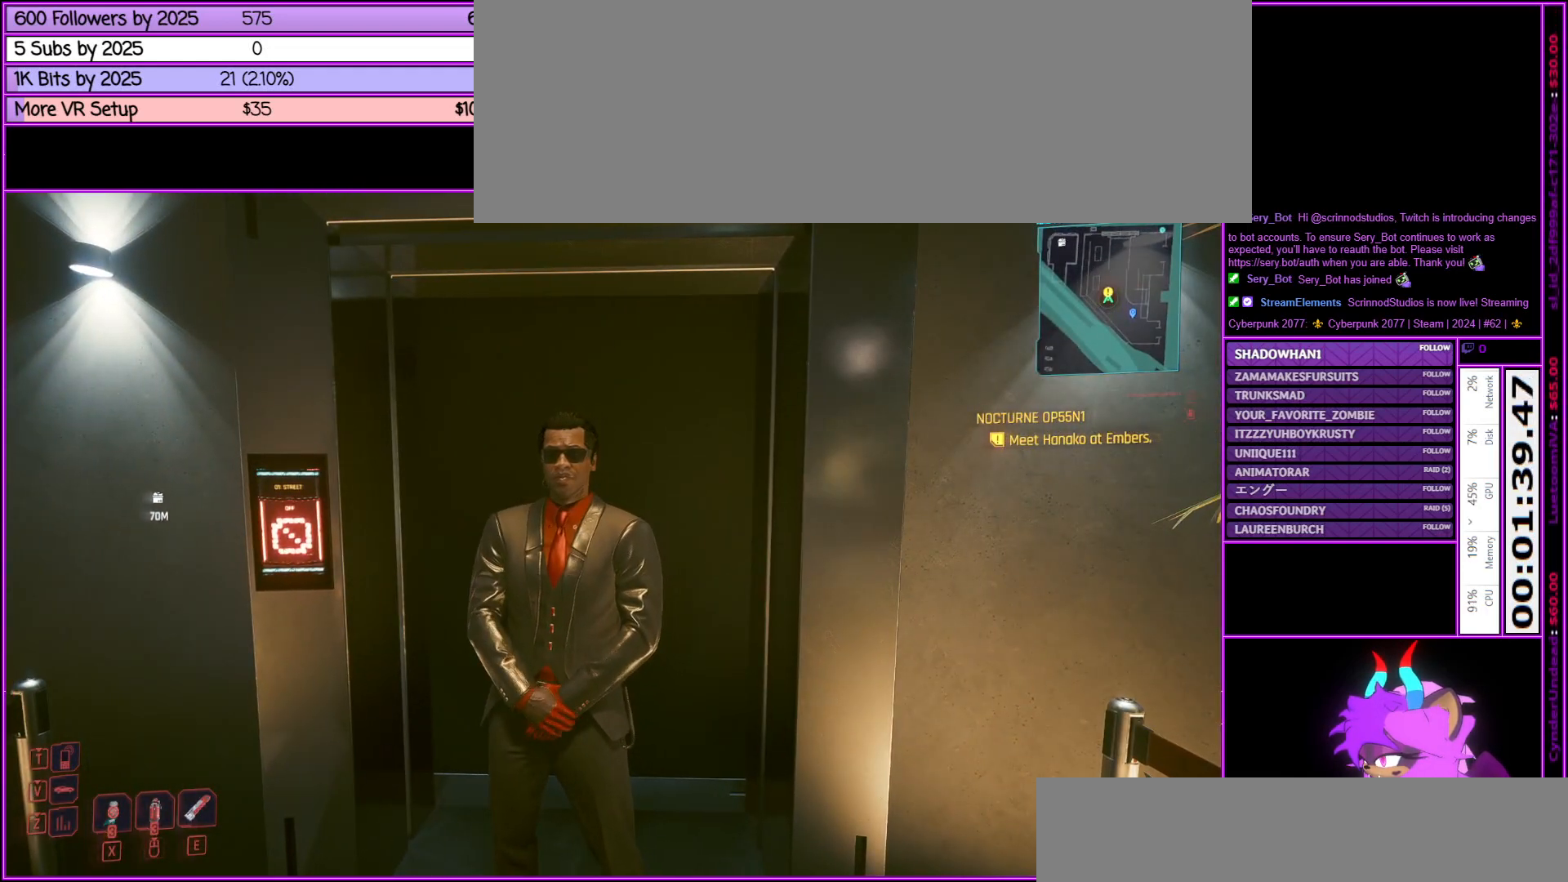
{"keys": [], "mouse": [], "events": [[383, "w", "down"], [417, "w", "up"]]}
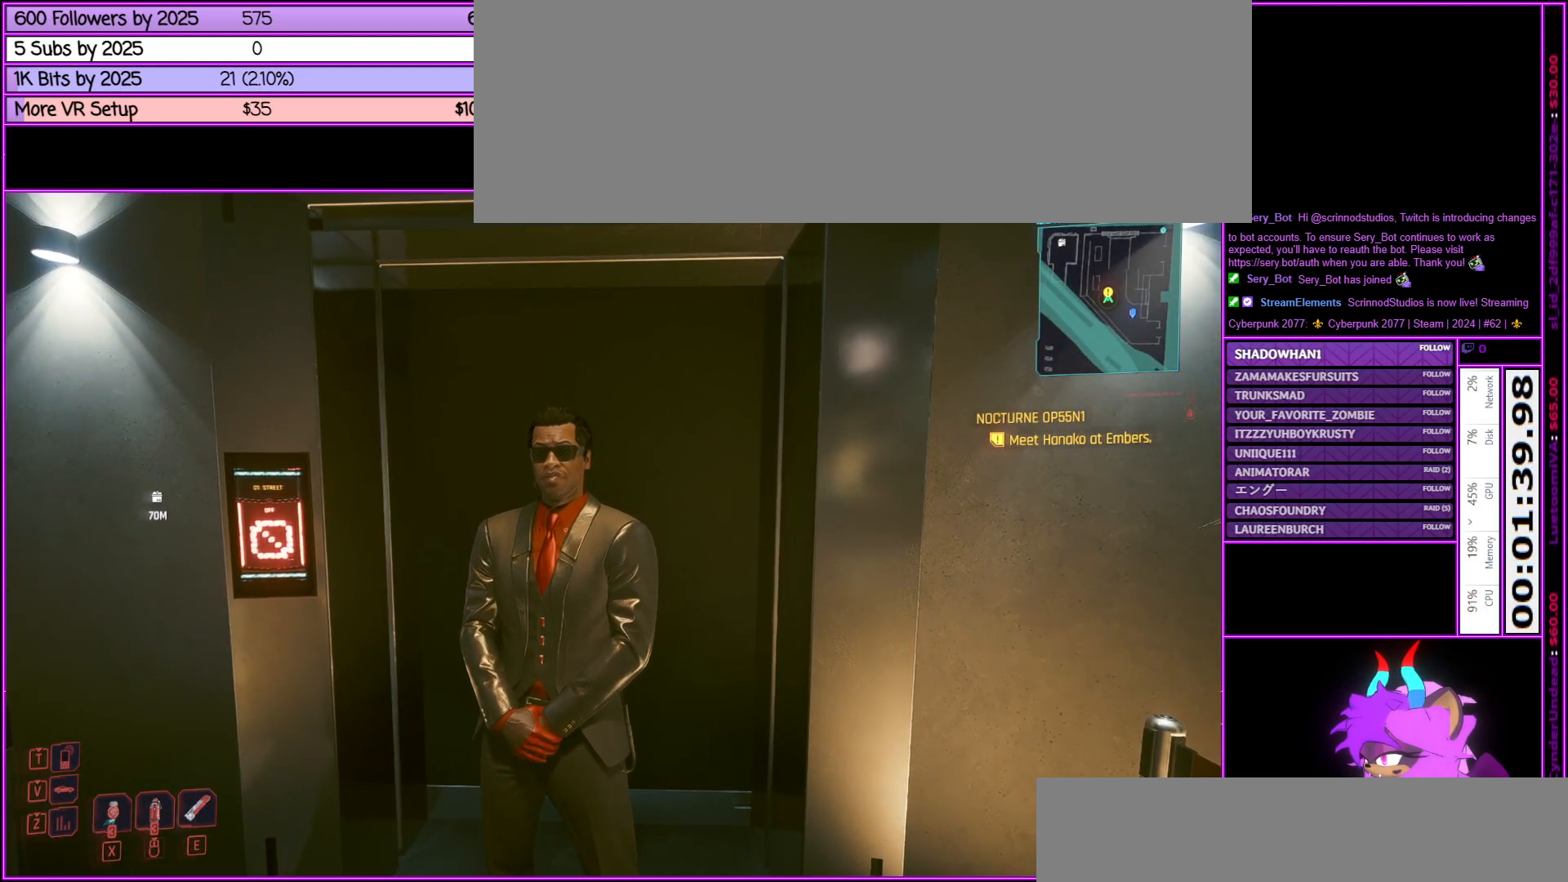
{"keys": [], "mouse": [], "events": []}
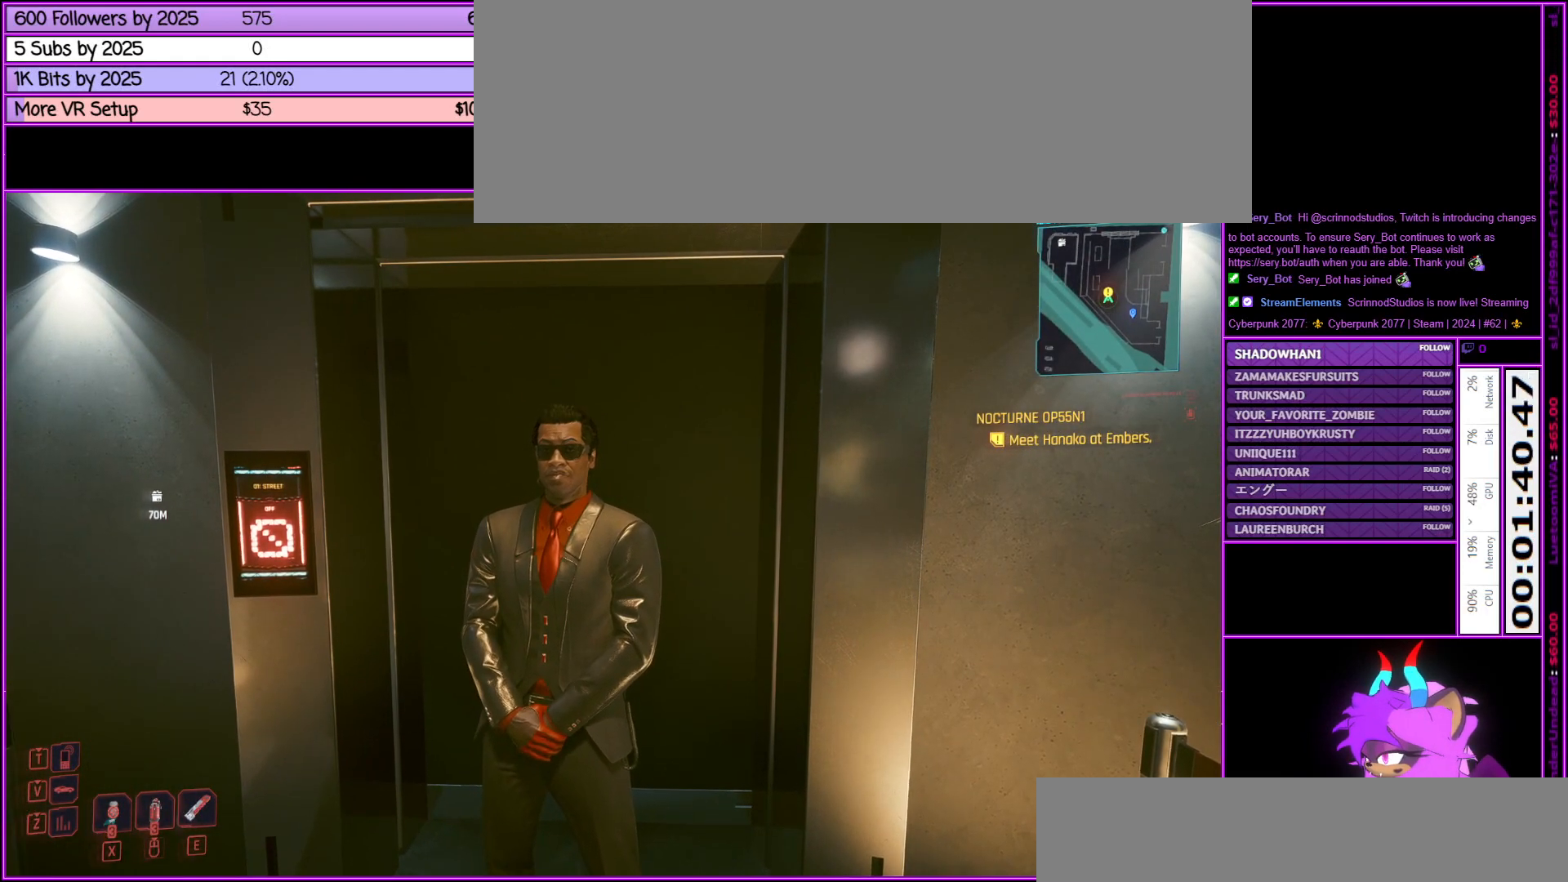
{"keys": [], "mouse": [], "events": []}
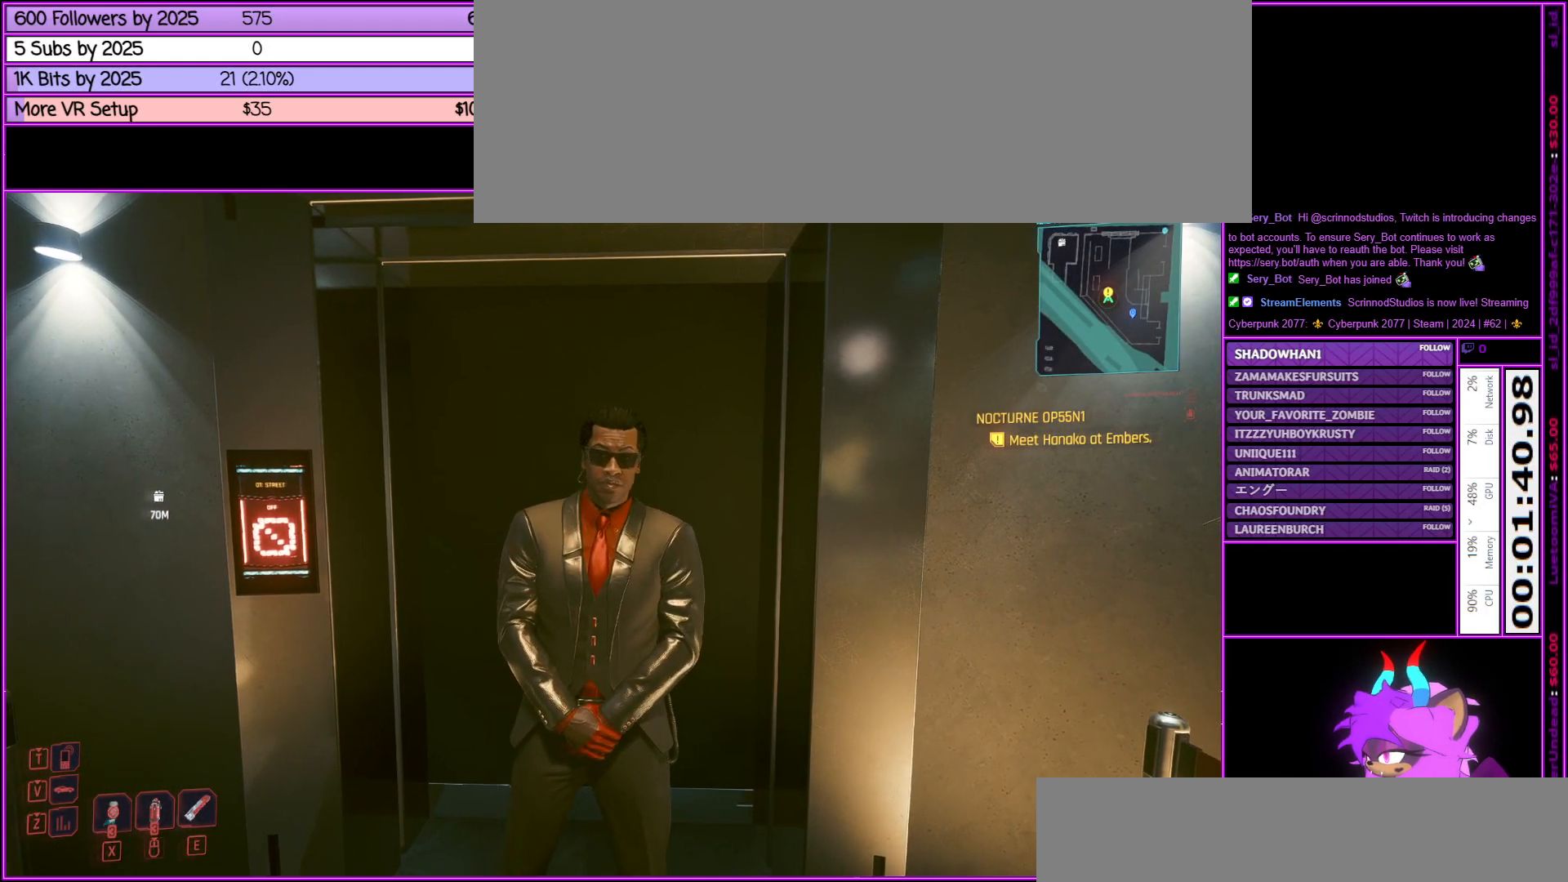
{"keys": [], "mouse": [], "events": []}
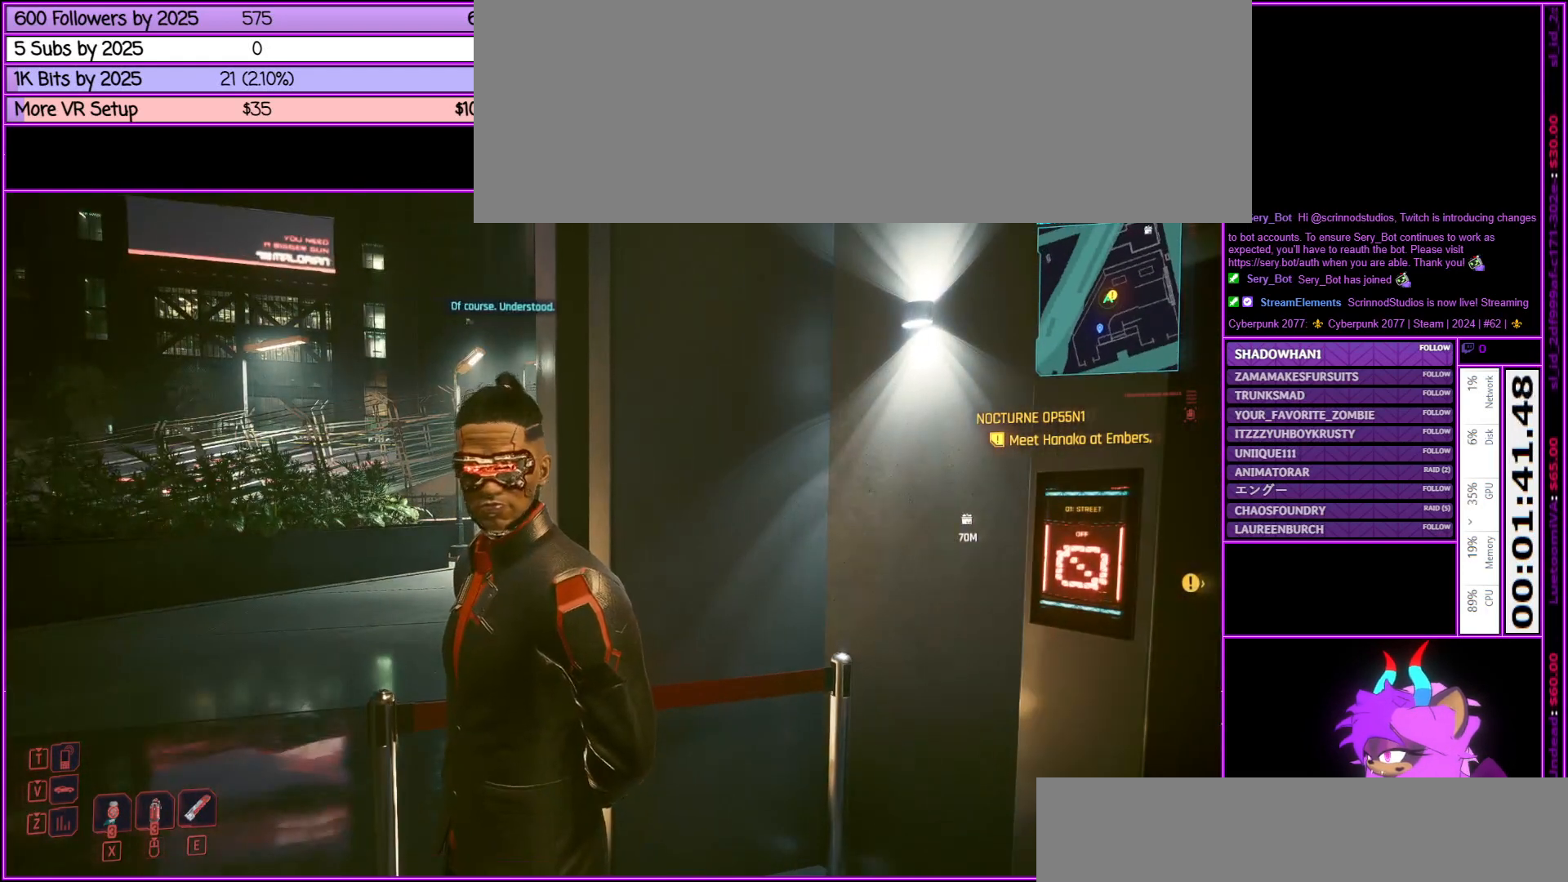
{"keys": [], "mouse": [], "events": []}
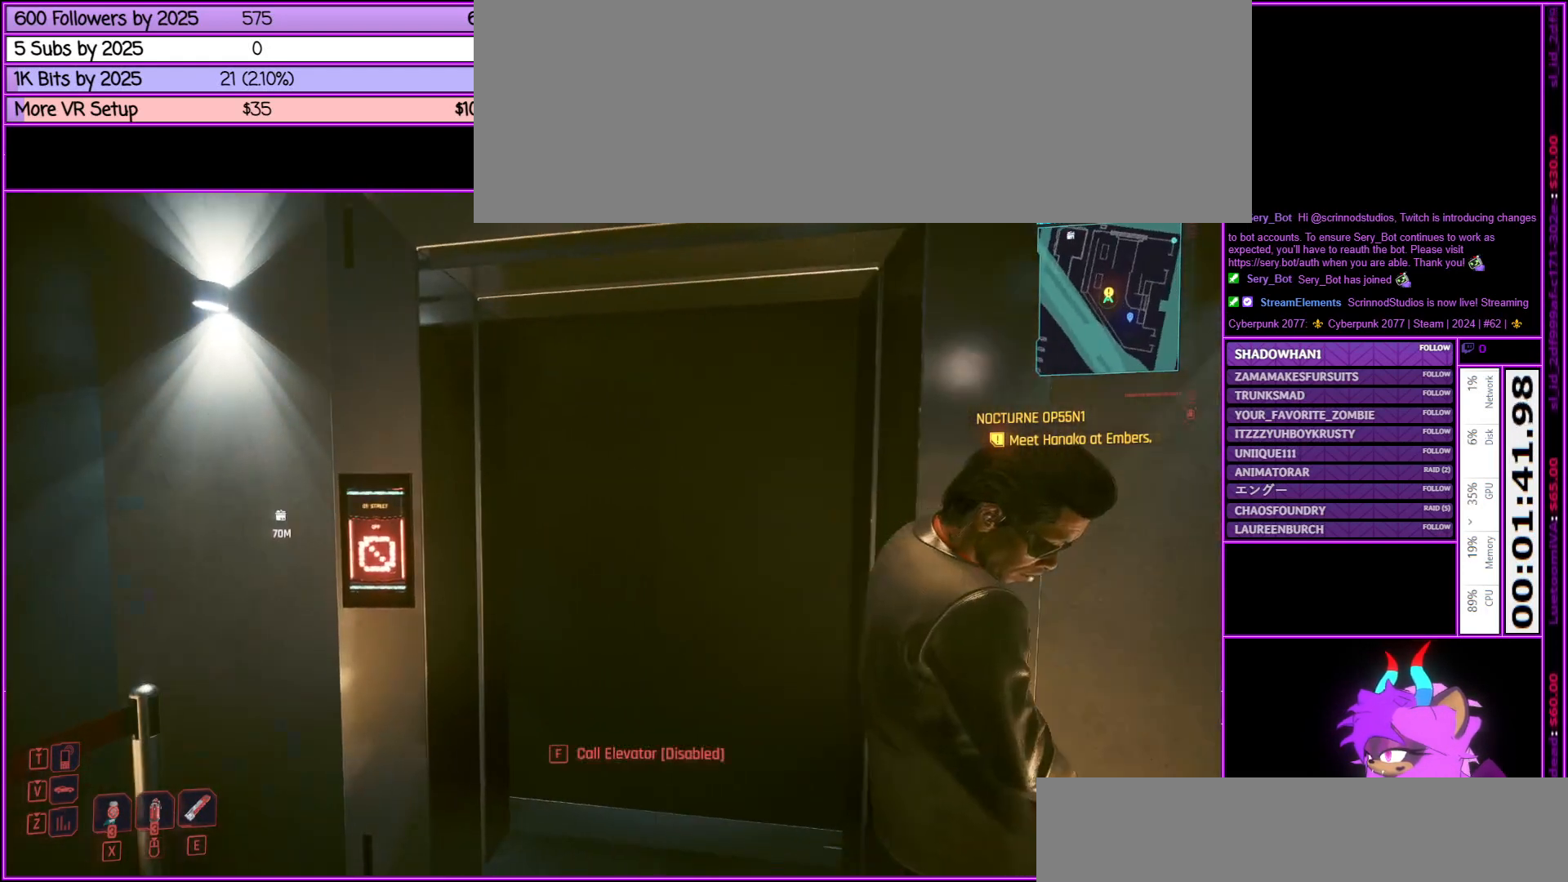
{"keys": ["w"], "mouse": [], "events": [[367, "w", "down"]]}
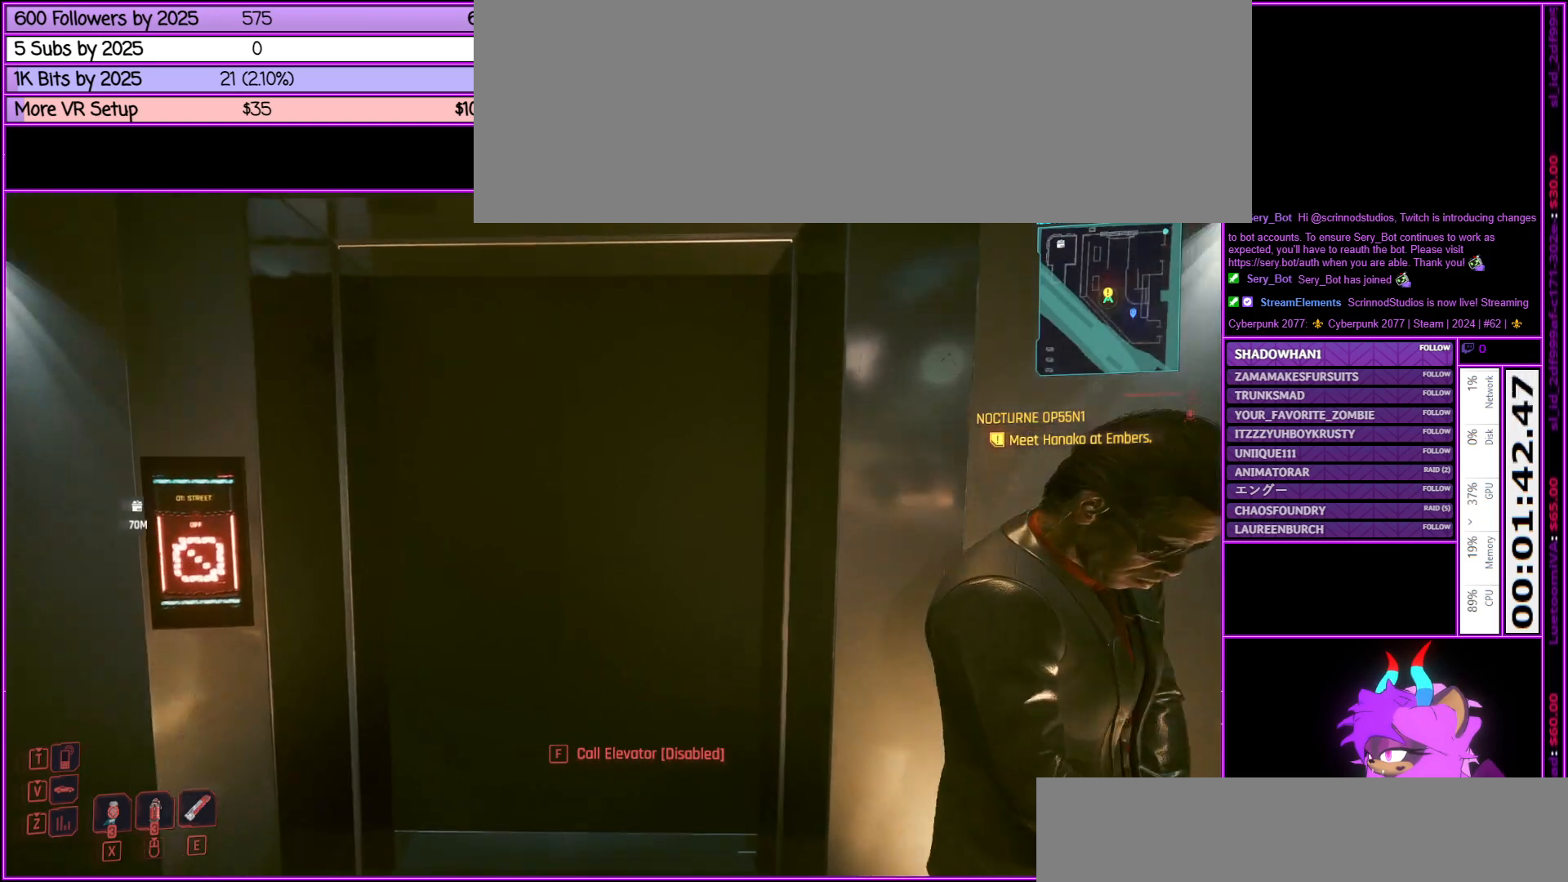
{"keys": [], "mouse": [], "events": [[50, "w", "up"]]}
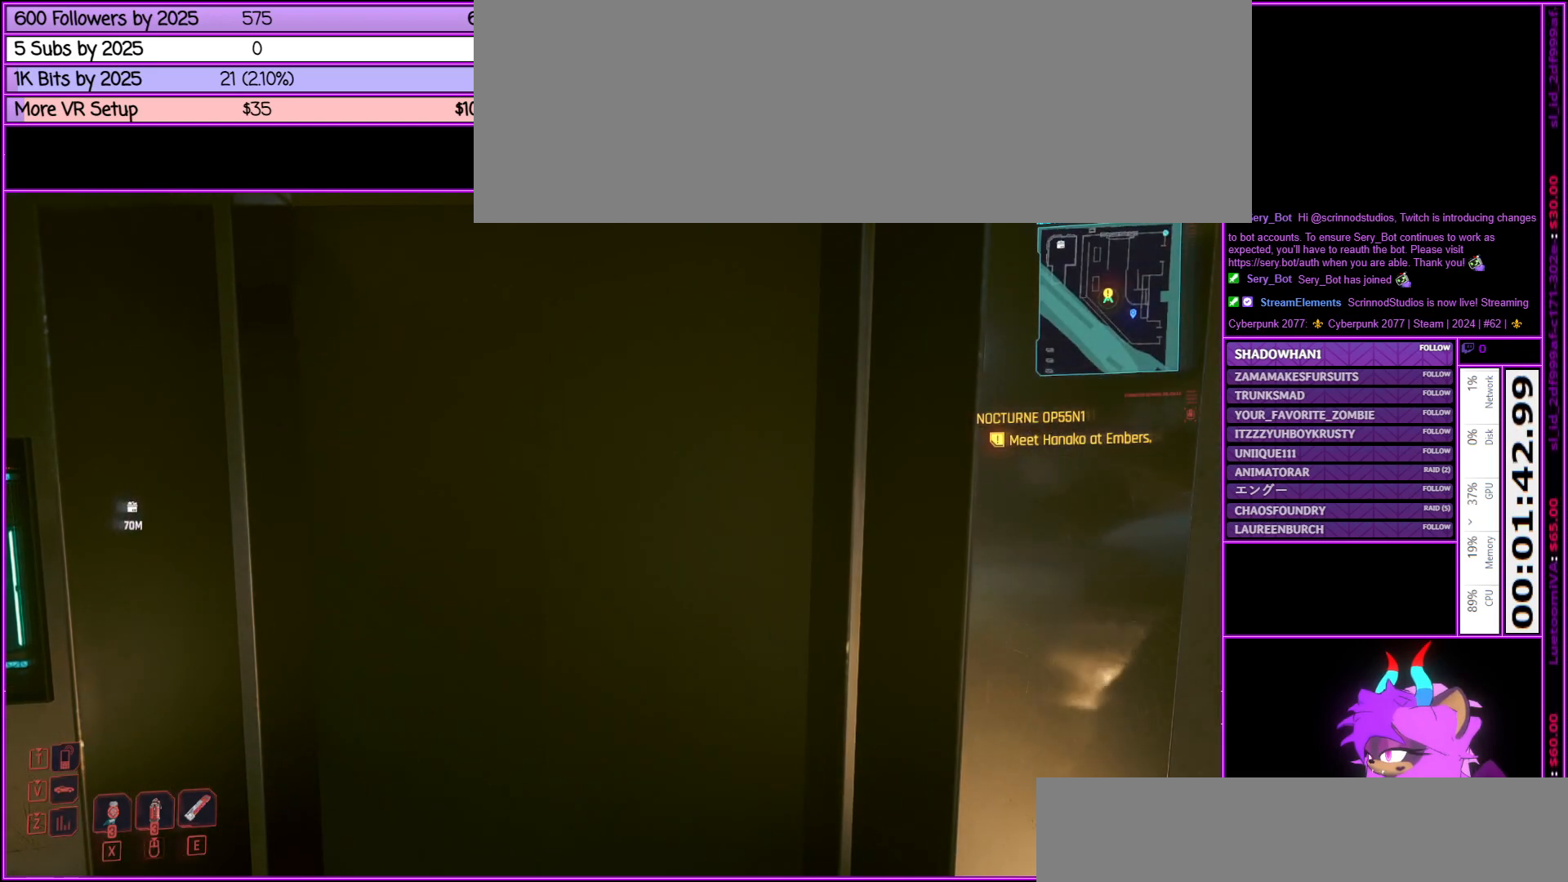
{"keys": [], "mouse": [], "events": []}
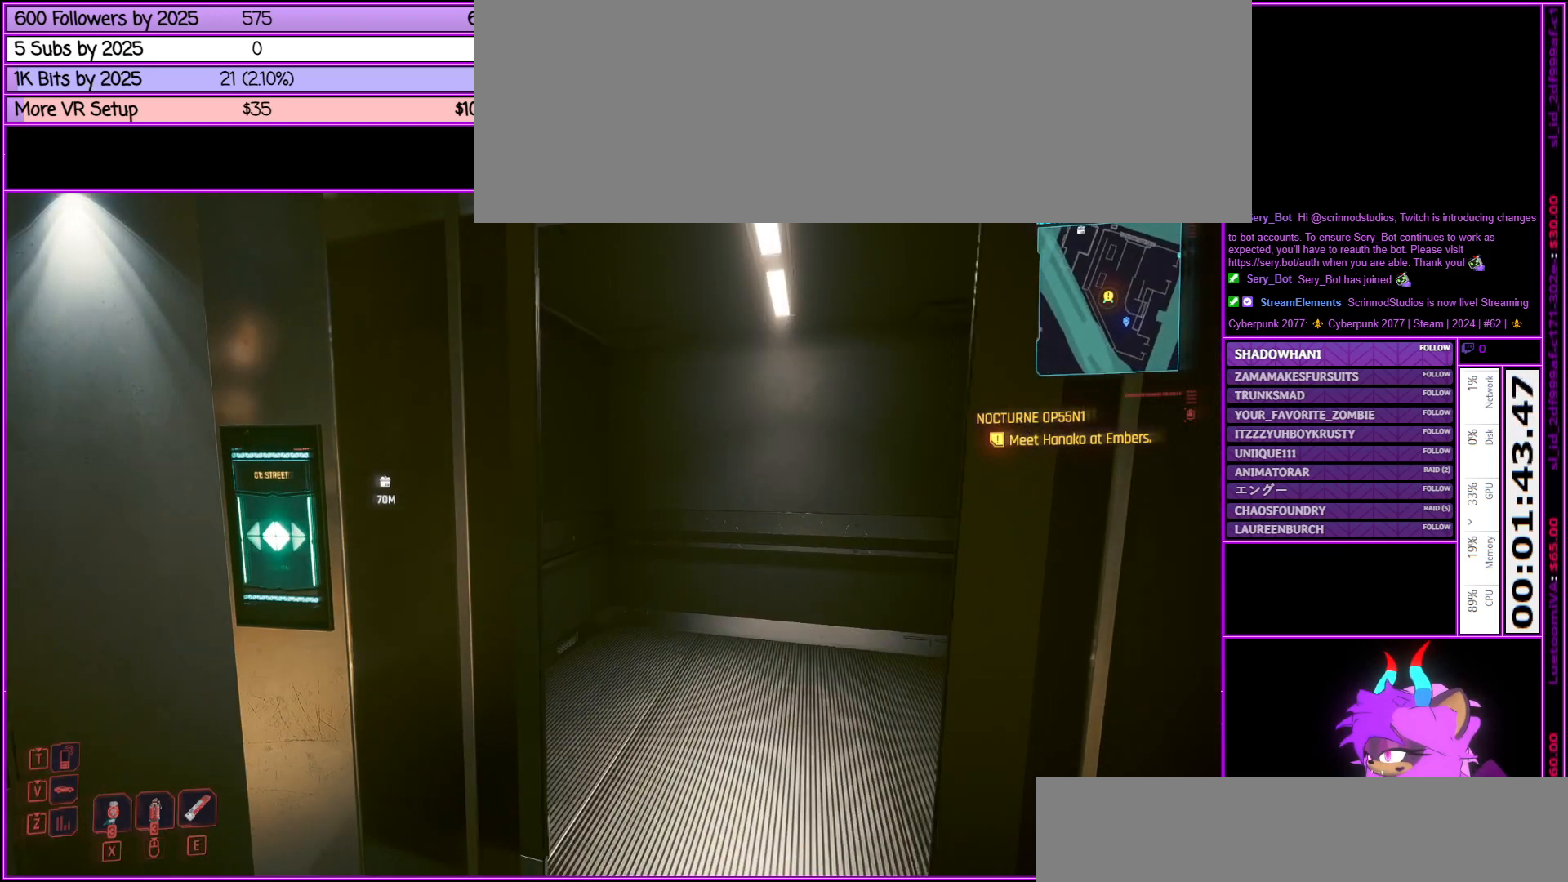
{"keys": ["w"], "mouse": [], "events": [[217, "w", "down"]]}
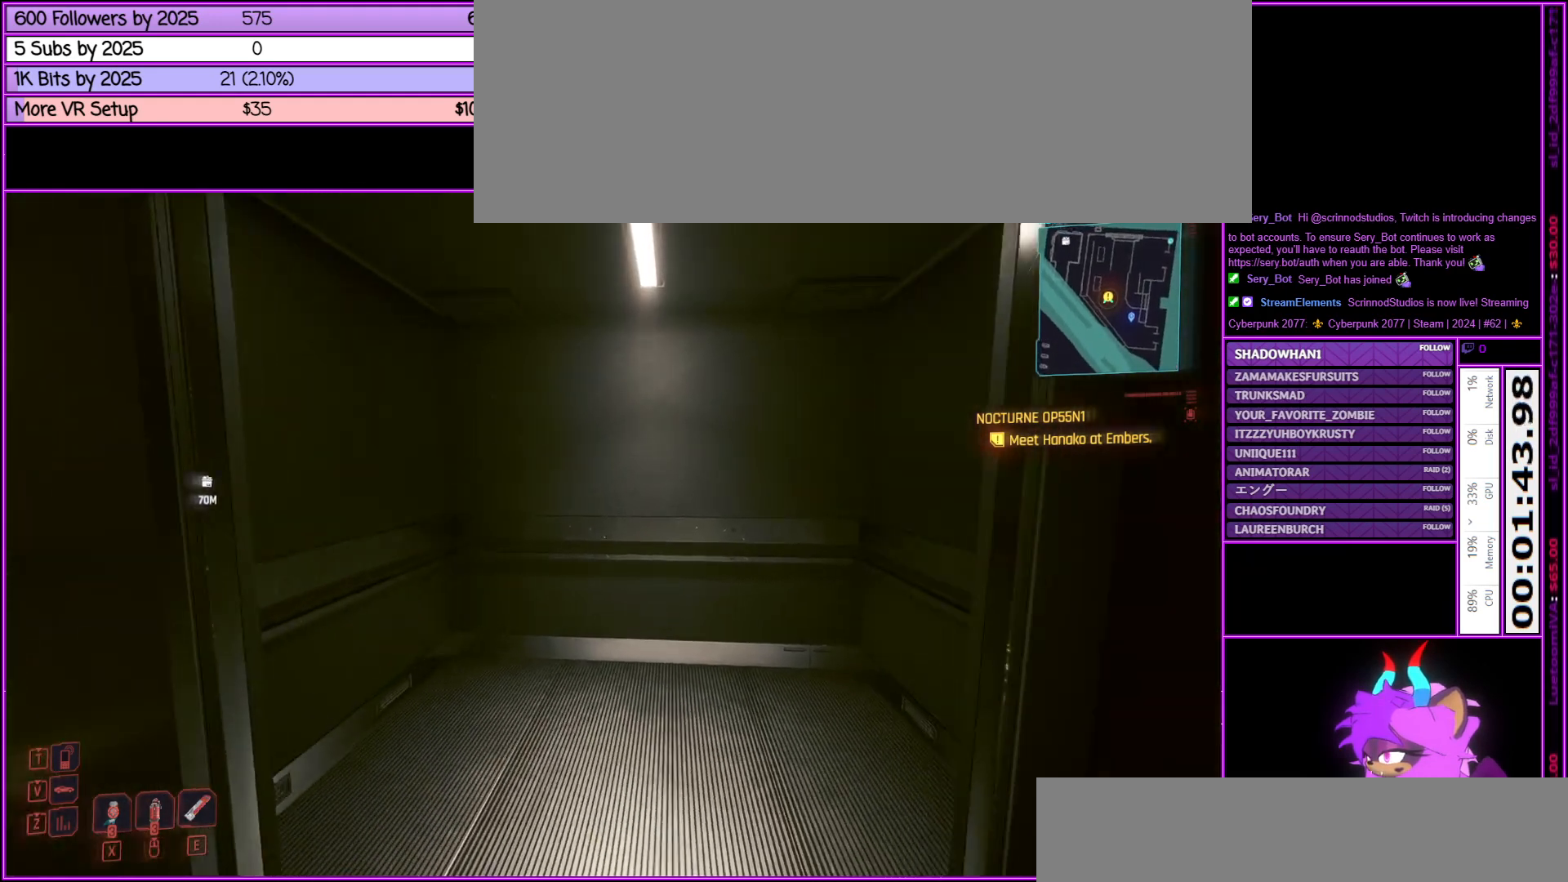
{"keys": ["a"], "mouse": [], "events": [[200, "a", "down"], [383, "w", "up"]]}